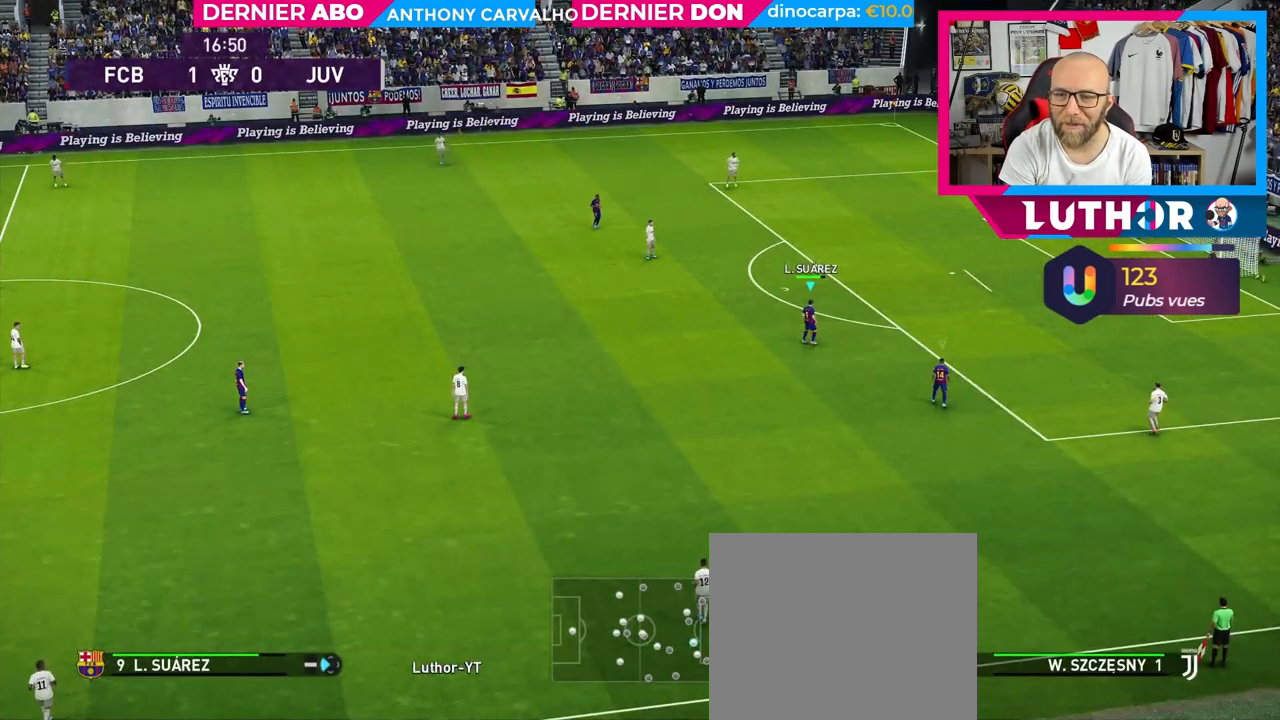
Gameplay with a controller (PlayStation layout); each line is a JSON object with the inputs held at the frame after it. "events" lists button and stick changes between this image and that frame as [ms after this image, input, new state], when the widget could be followed in between.
{"buttons": ["R2"], "left_stick": "center", "right_stick": "center", "events": [[450, "left_stick", "center"]]}
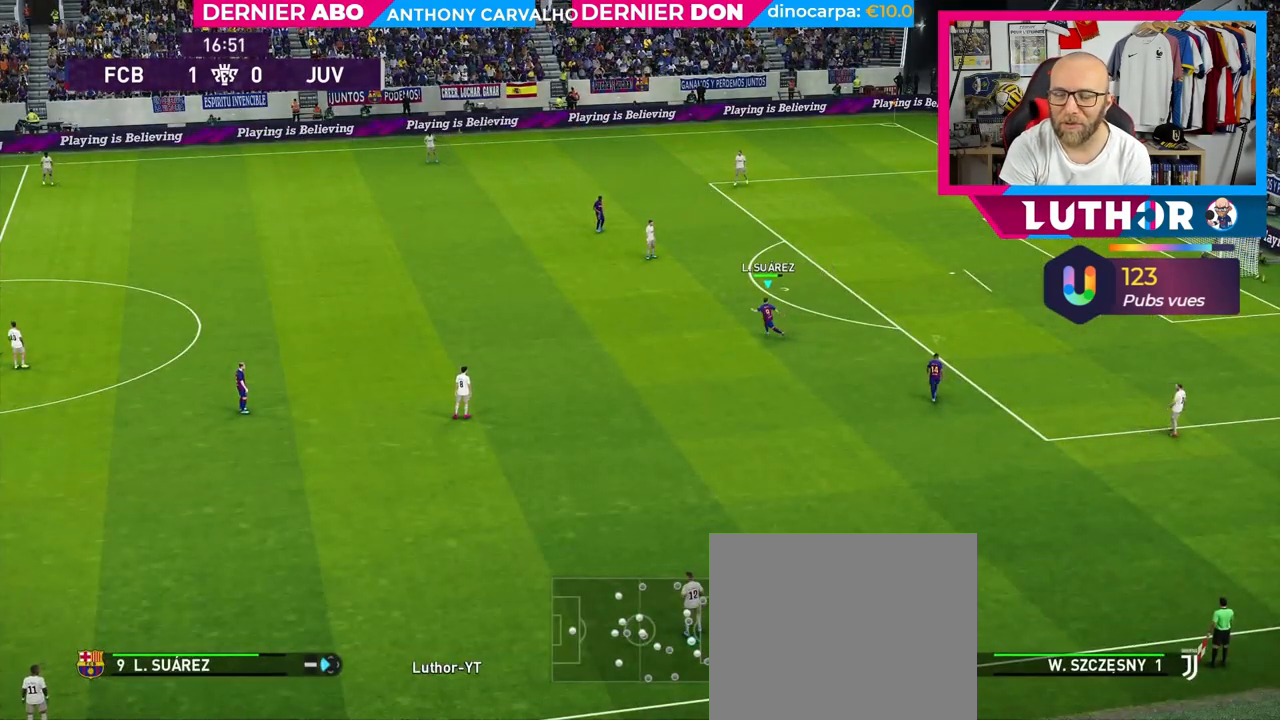
{"buttons": [], "left_stick": "center", "right_stick": "center", "events": [[67, "R2", "up"]]}
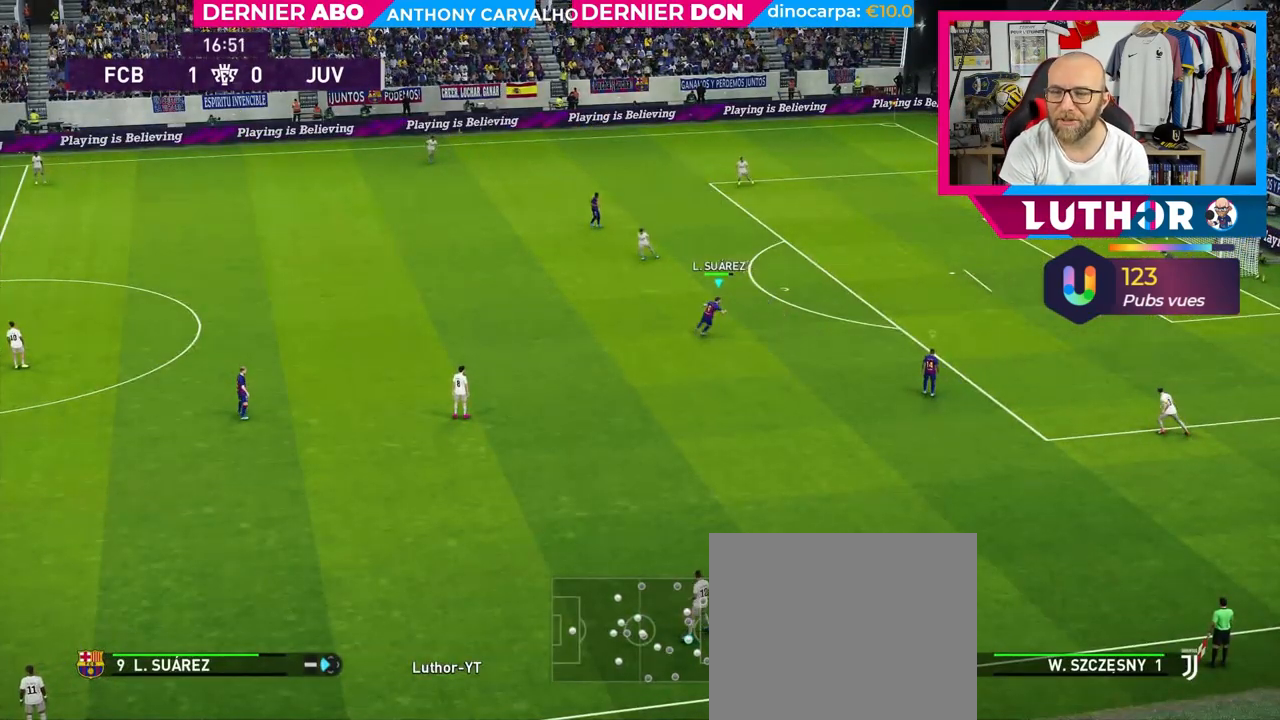
{"buttons": ["R2"], "left_stick": "center", "right_stick": "center", "events": [[367, "R2", "down"]]}
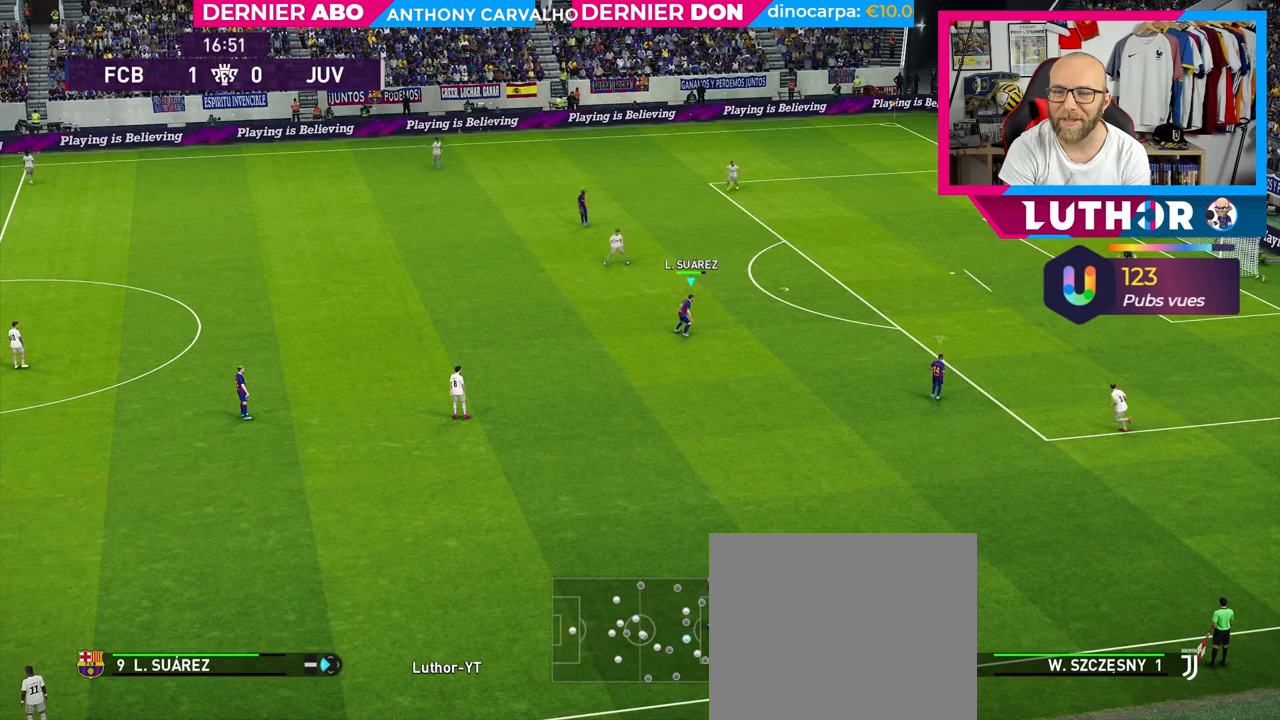
{"buttons": ["R2"], "left_stick": "down", "right_stick": "center", "events": [[283, "left_stick", "down"]]}
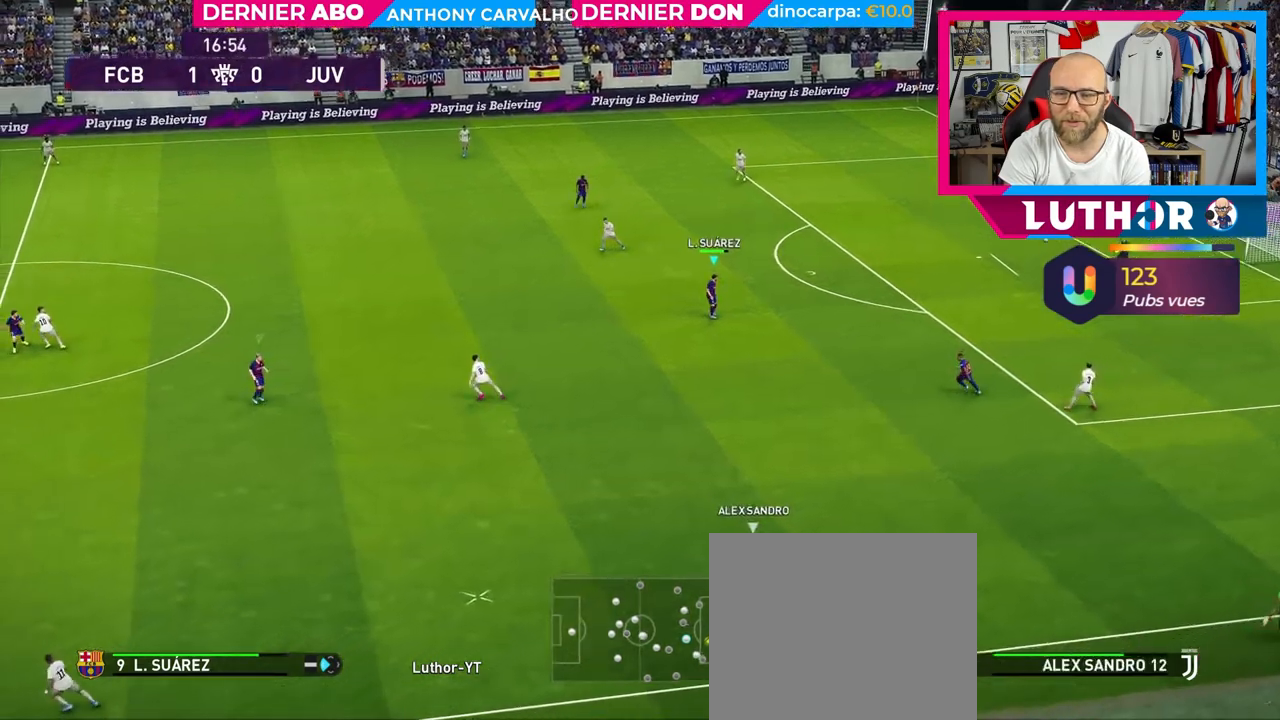
{"buttons": ["L1", "R2"], "left_stick": "down", "right_stick": "center", "events": [[433, "L1", "down"]]}
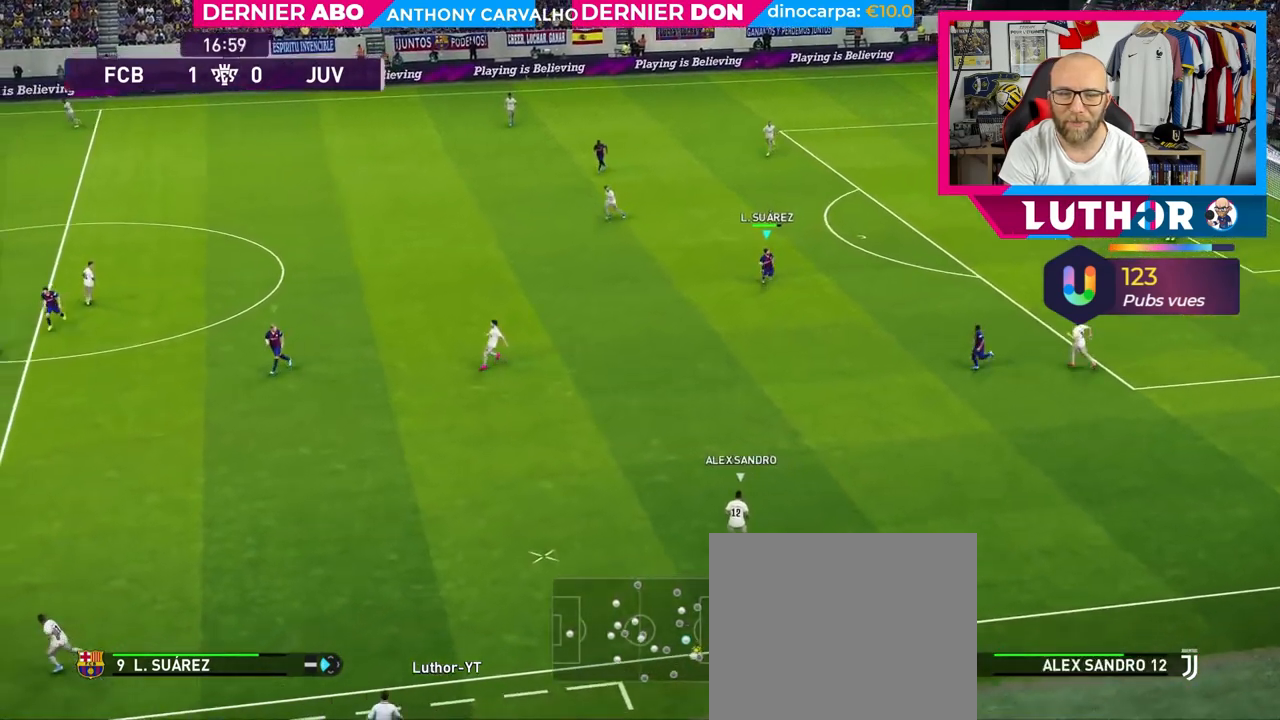
{"buttons": ["R2"], "left_stick": "down", "right_stick": "center", "events": [[83, "L1", "up"]]}
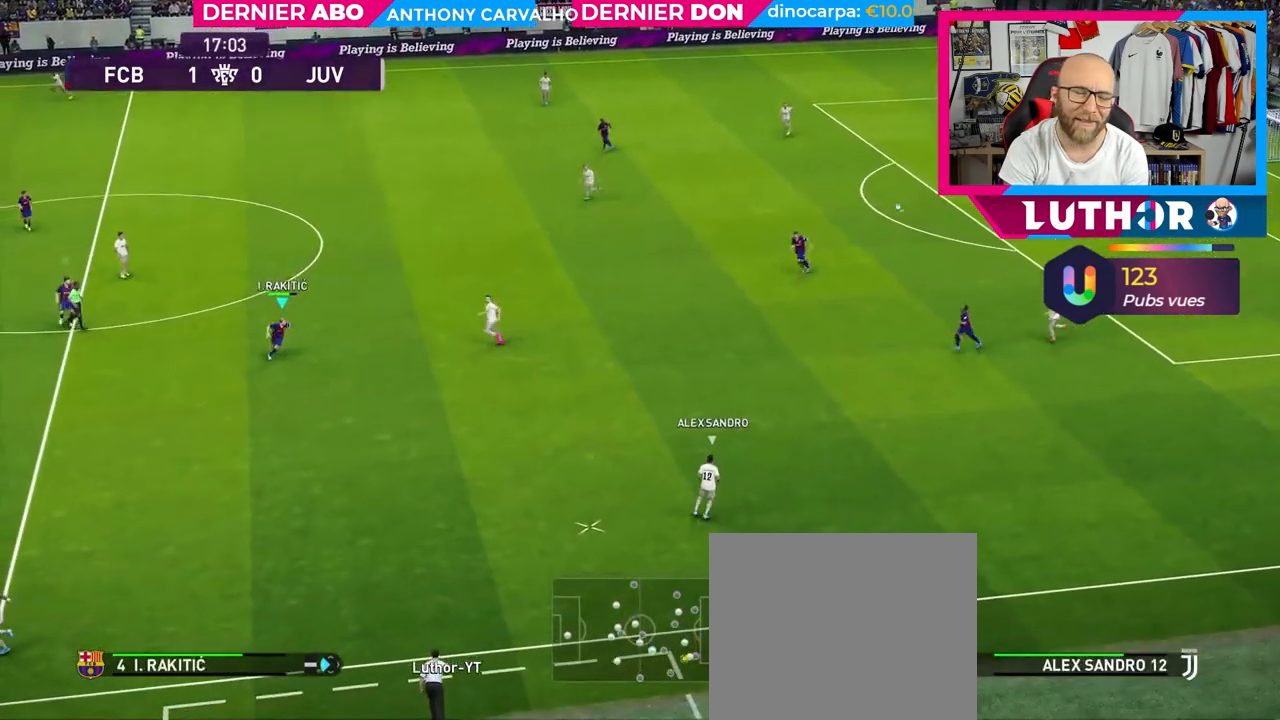
{"buttons": ["R2"], "left_stick": "down", "right_stick": "center", "events": []}
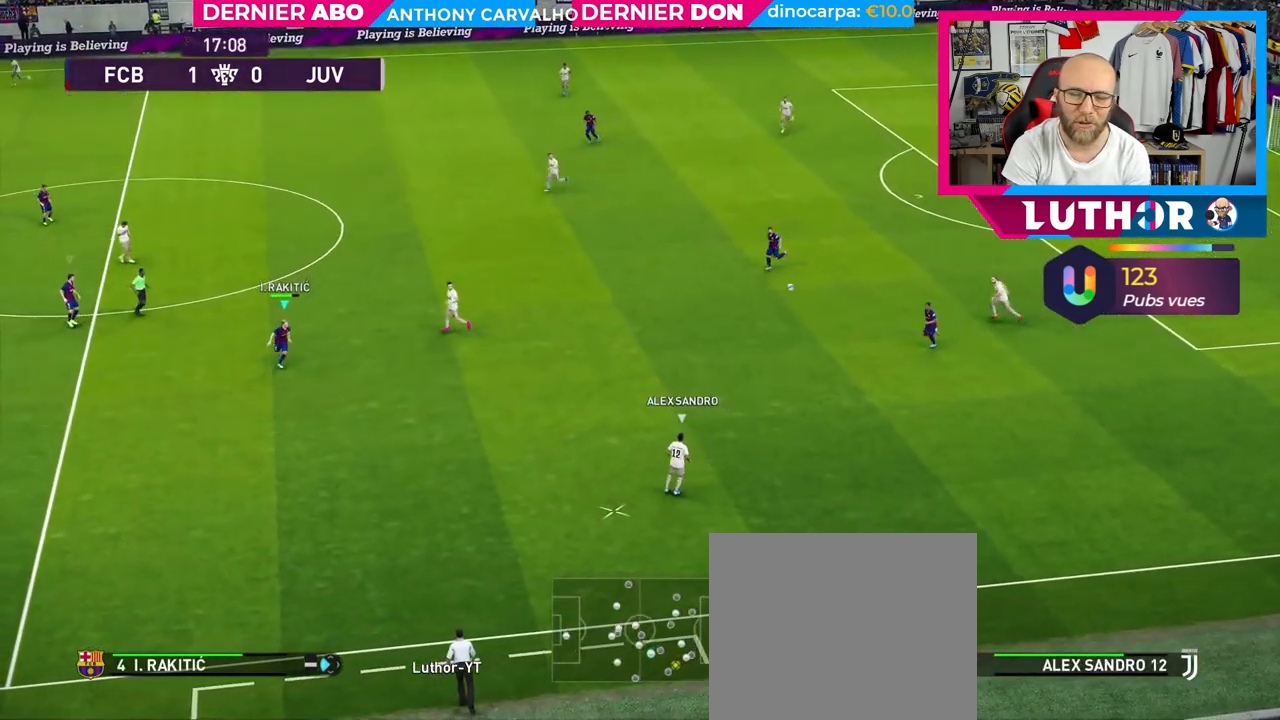
{"buttons": [], "left_stick": "right", "right_stick": "center", "events": [[100, "left_stick", "down-right"], [367, "left_stick", "right"], [450, "R2", "up"]]}
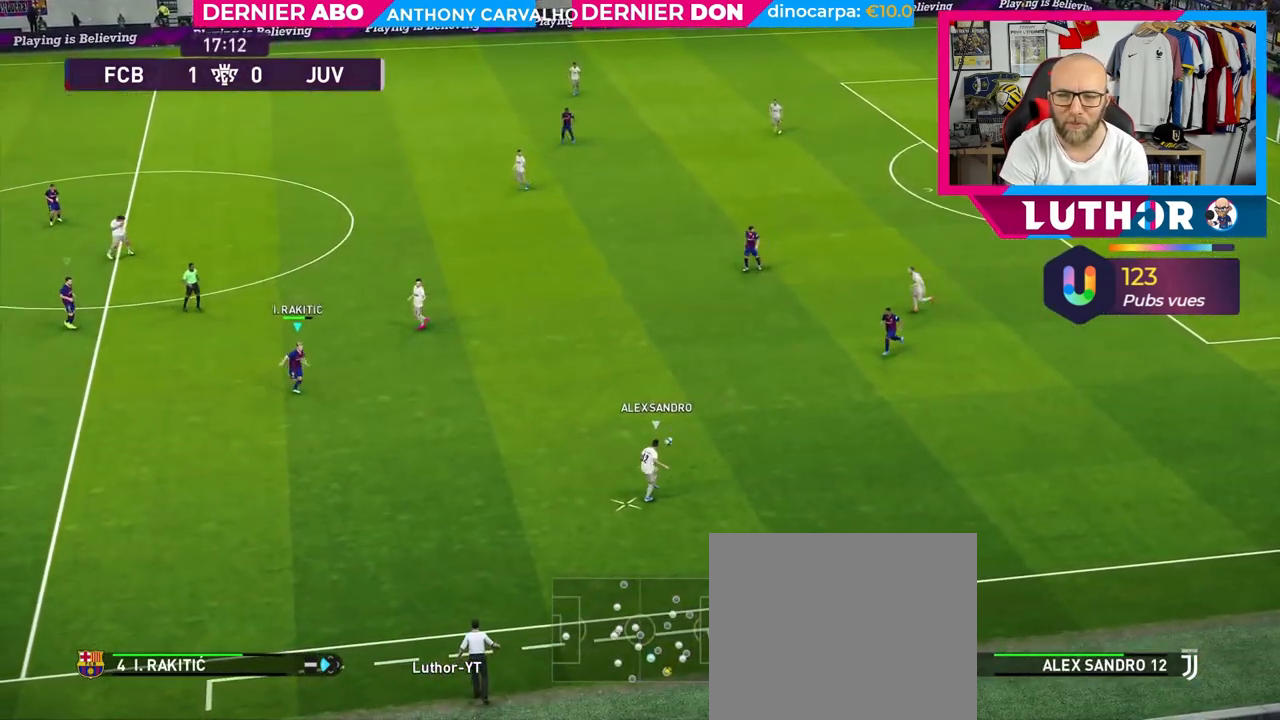
{"buttons": ["L2"], "left_stick": "down-right", "right_stick": "center", "events": [[17, "L2", "down"], [67, "left_stick", "down-right"]]}
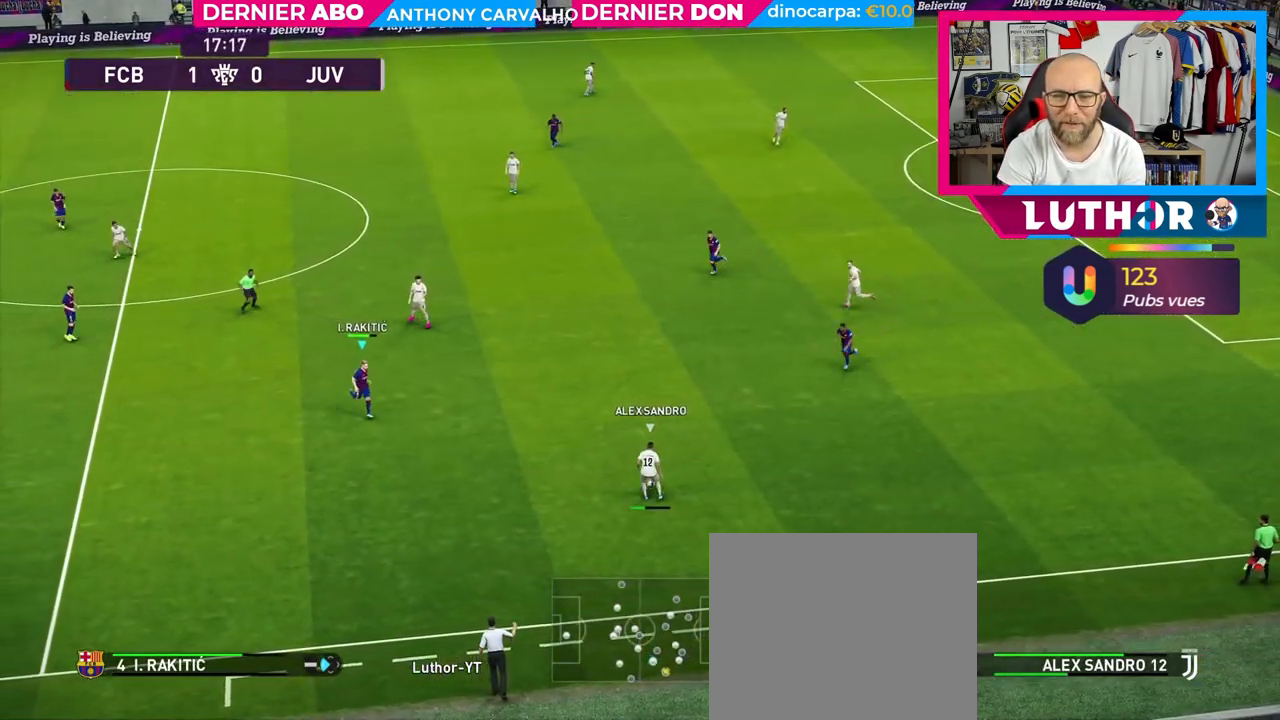
{"buttons": ["L2", "R2"], "left_stick": "up-left", "right_stick": "center", "events": [[33, "left_stick", "up-right"], [233, "left_stick", "up"], [433, "R2", "down"], [433, "left_stick", "up-left"]]}
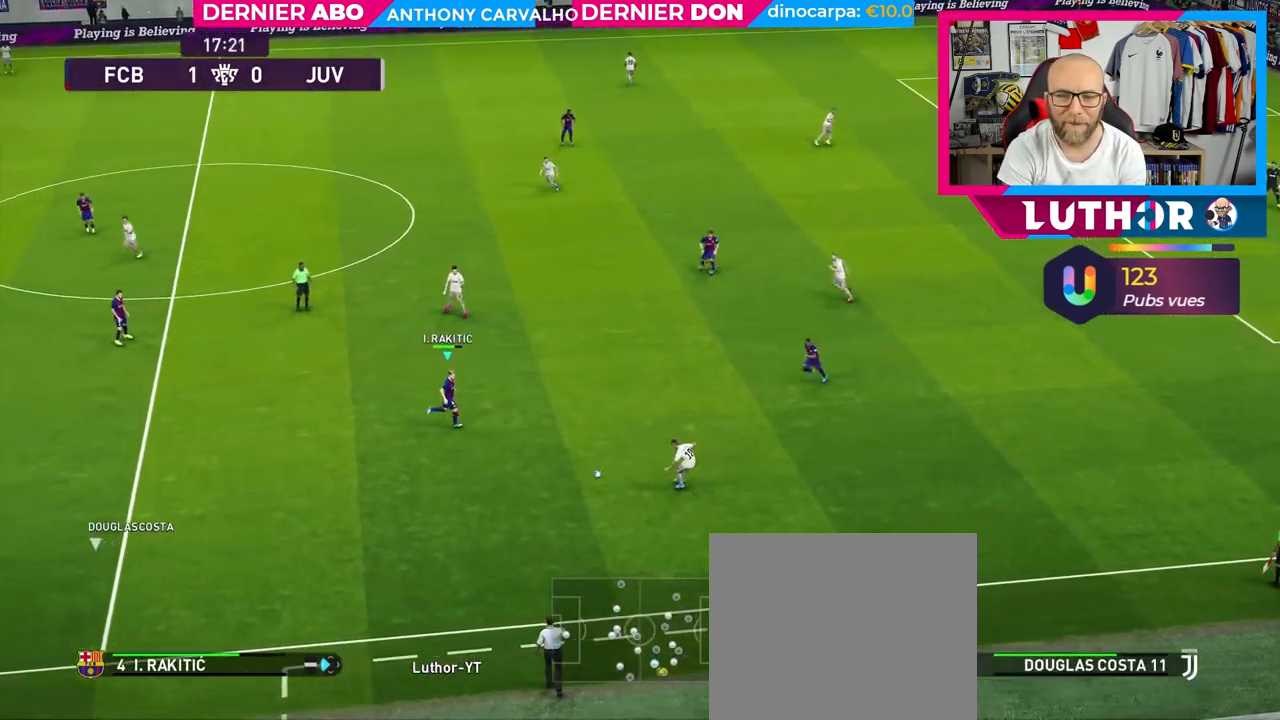
{"buttons": ["R2"], "left_stick": "left", "right_stick": "center", "events": [[67, "L2", "up"], [83, "left_stick", "left"]]}
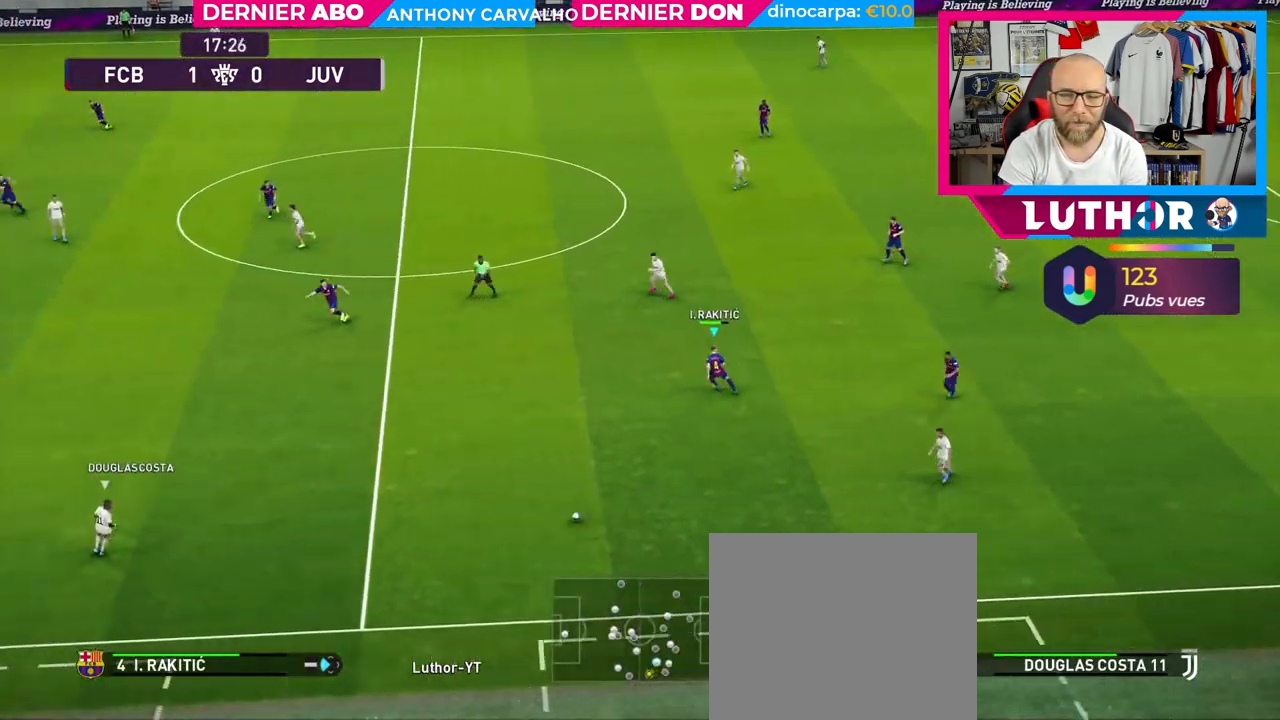
{"buttons": ["R2"], "left_stick": "left", "right_stick": "center", "events": []}
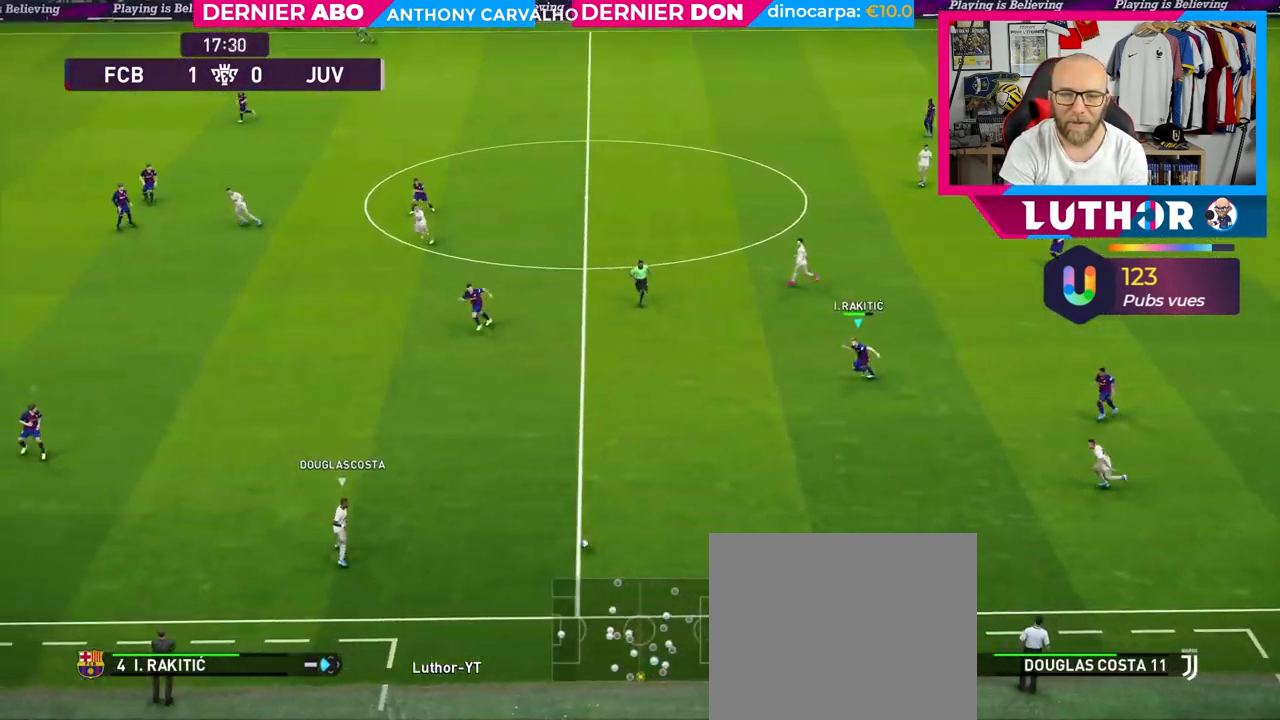
{"buttons": ["SQUARE", "R2"], "left_stick": "left", "right_stick": "center", "events": [[67, "SQUARE", "down"]]}
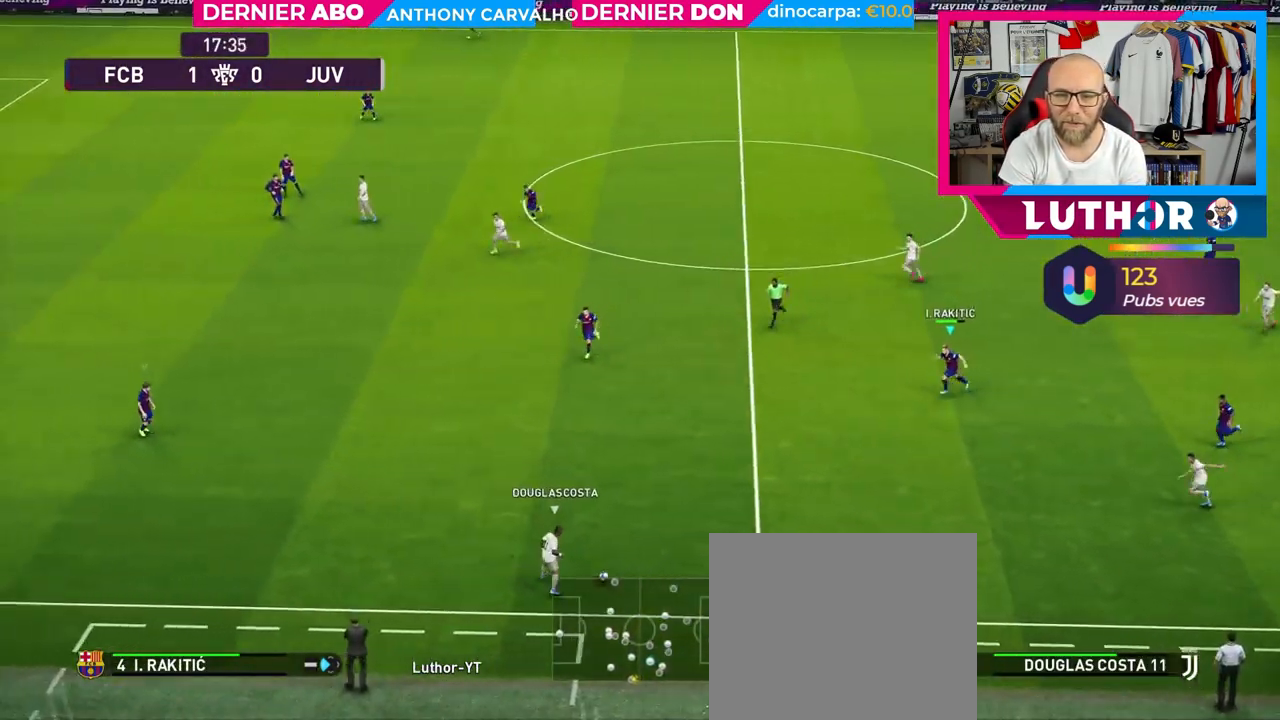
{"buttons": ["SQUARE", "R2"], "left_stick": "left", "right_stick": "center", "events": [[100, "L1", "down"], [217, "L1", "up"]]}
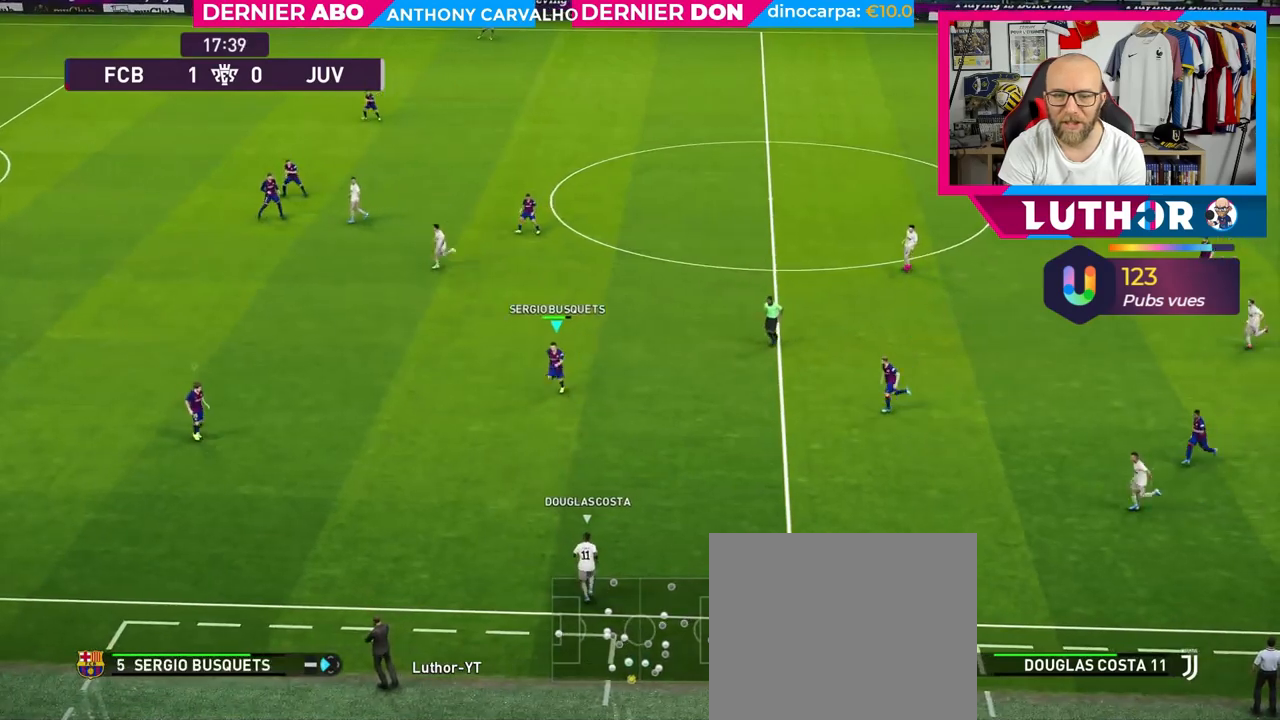
{"buttons": ["SQUARE", "L2", "R2"], "left_stick": "up-left", "right_stick": "center", "events": [[150, "L2", "down"], [250, "left_stick", "up-left"]]}
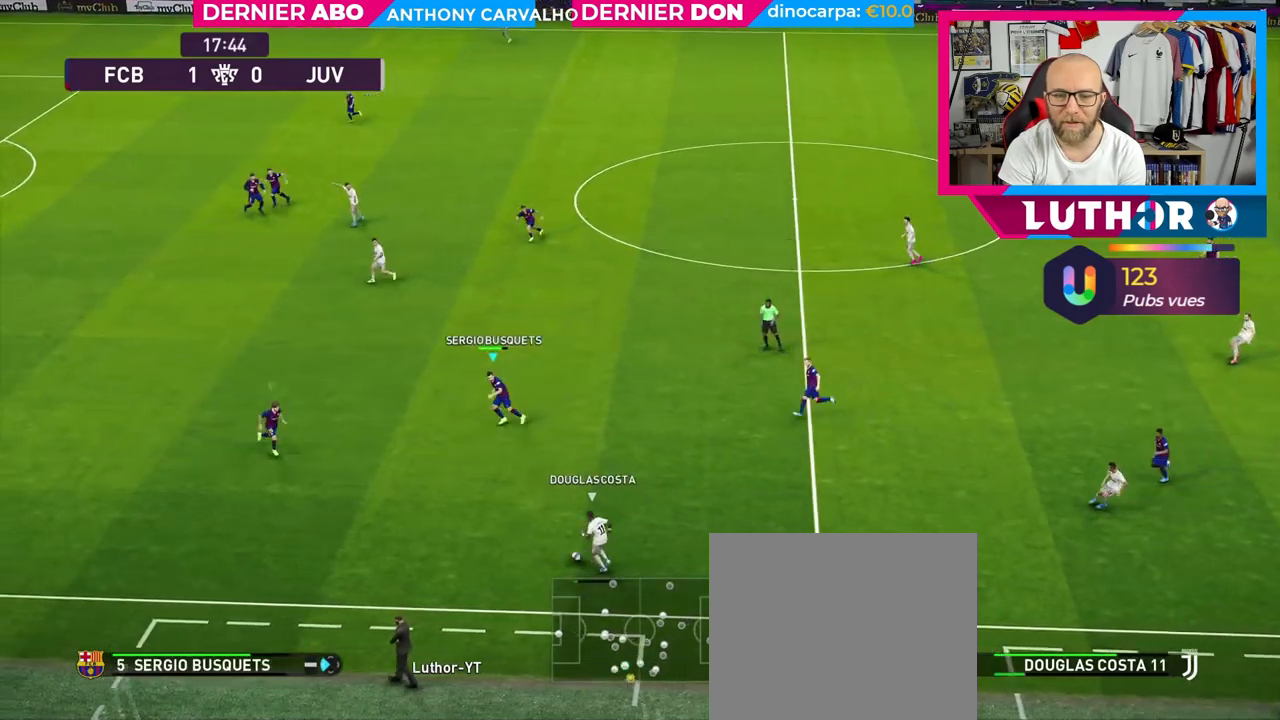
{"buttons": ["SQUARE", "L2", "R2"], "left_stick": "up-left", "right_stick": "center", "events": []}
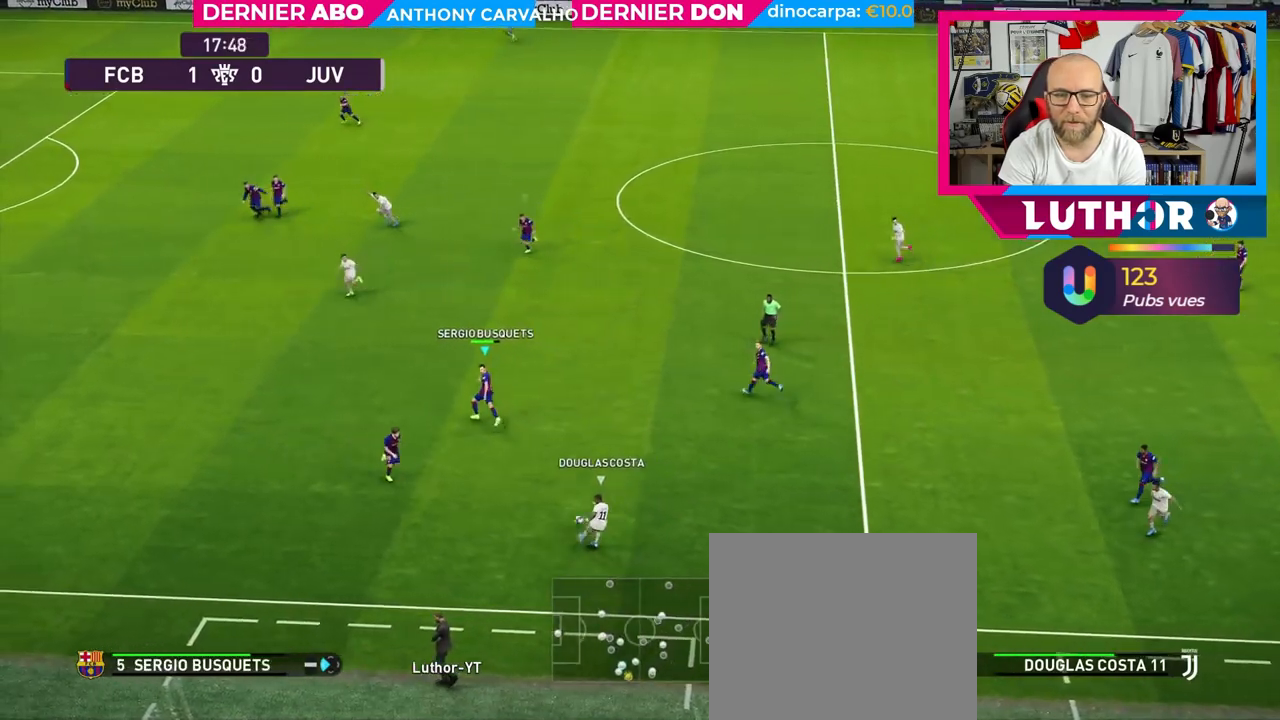
{"buttons": ["L1", "R2"], "left_stick": "up", "right_stick": "center", "events": [[217, "L2", "up"], [350, "SQUARE", "up"], [350, "left_stick", "up"], [400, "L1", "down"]]}
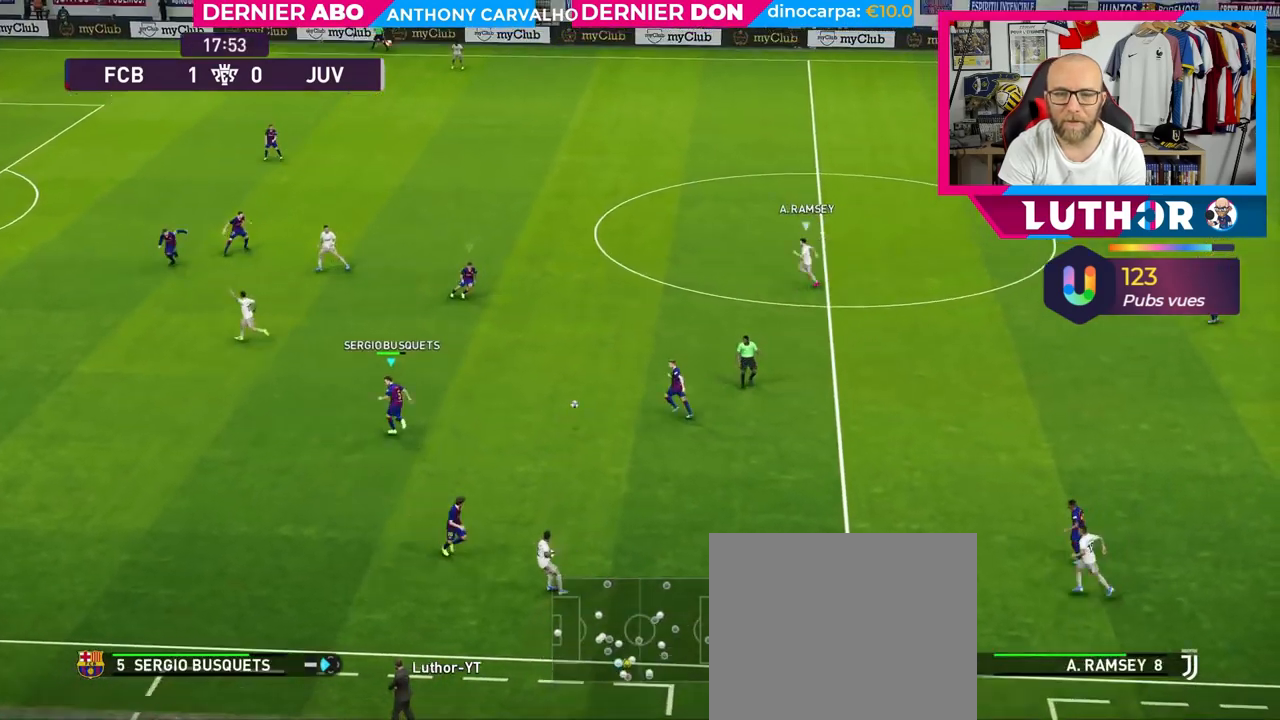
{"buttons": ["R2"], "left_stick": "up", "right_stick": "center", "events": [[33, "L1", "up"]]}
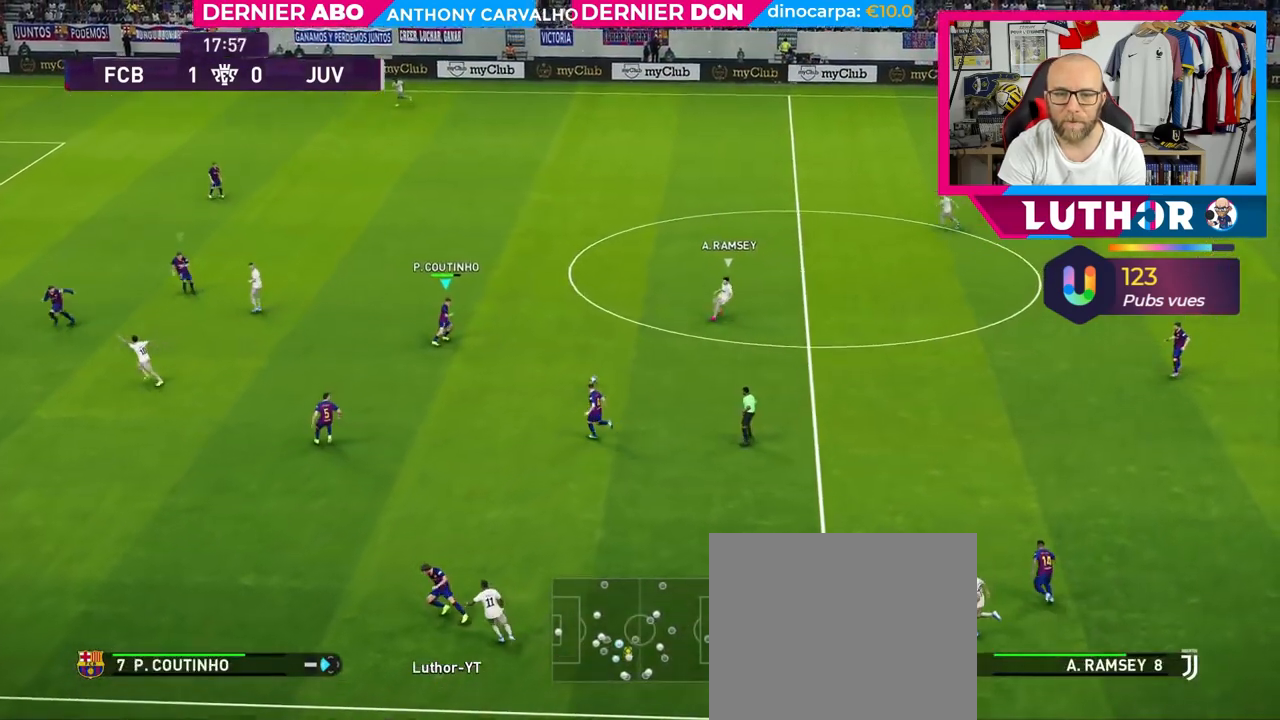
{"buttons": ["R2"], "left_stick": "up", "right_stick": "center", "events": []}
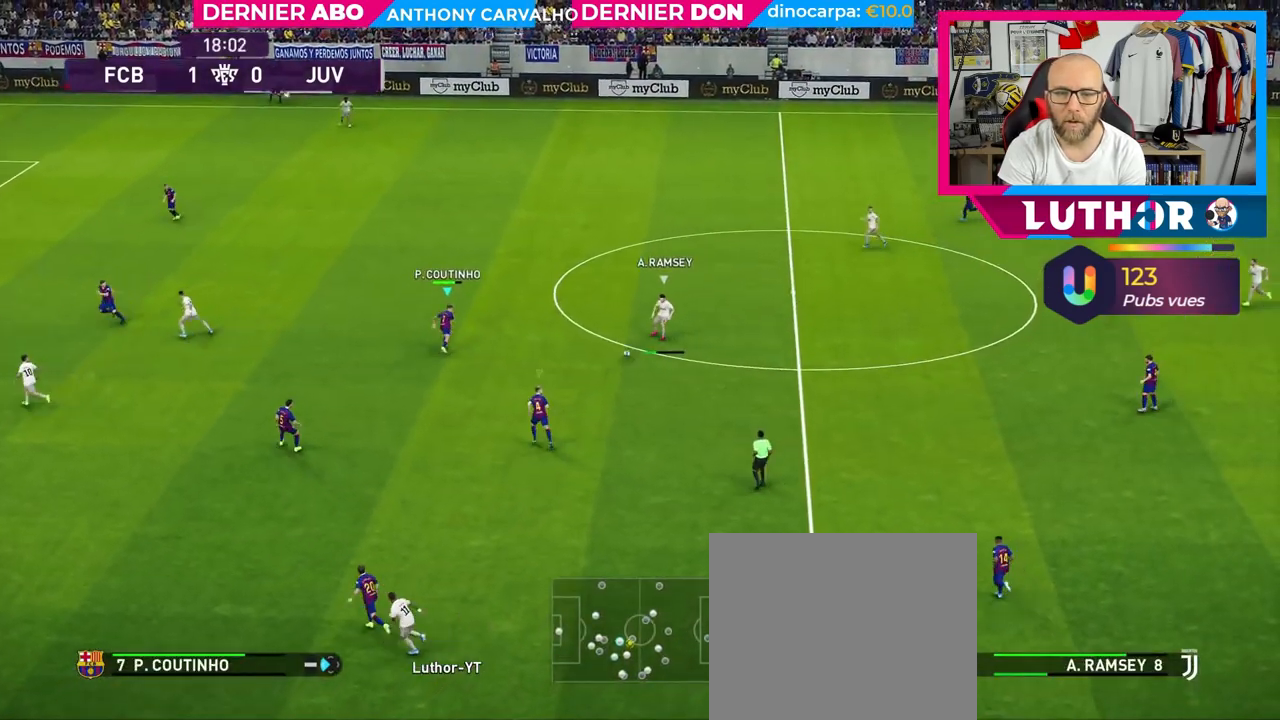
{"buttons": ["R2"], "left_stick": "up", "right_stick": "center", "events": []}
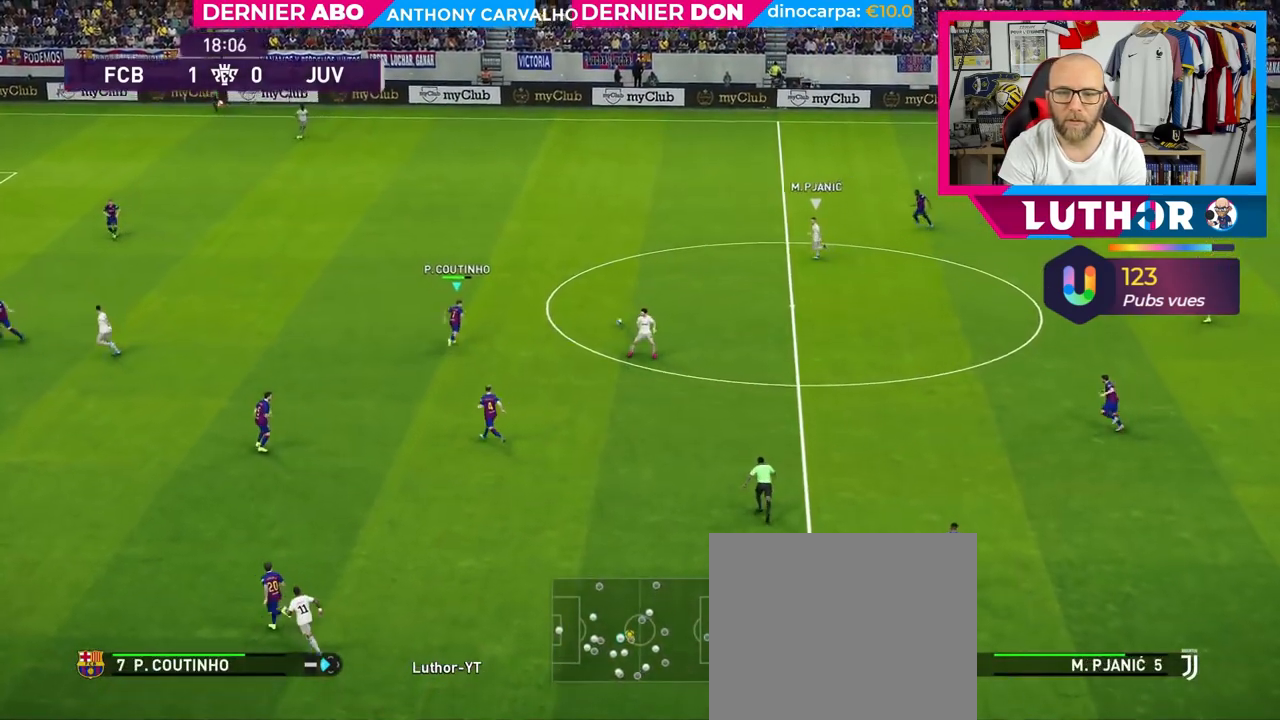
{"buttons": ["R2"], "left_stick": "up", "right_stick": "center", "events": []}
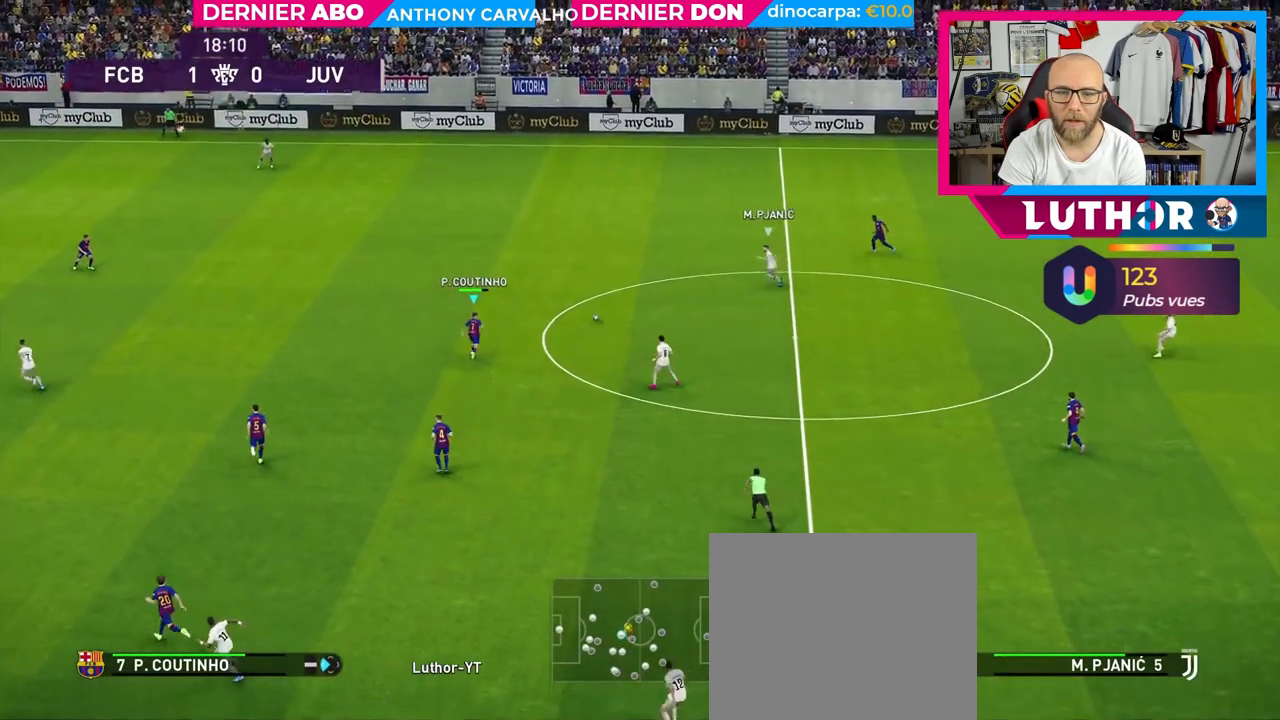
{"buttons": ["R2"], "left_stick": "up", "right_stick": "center", "events": []}
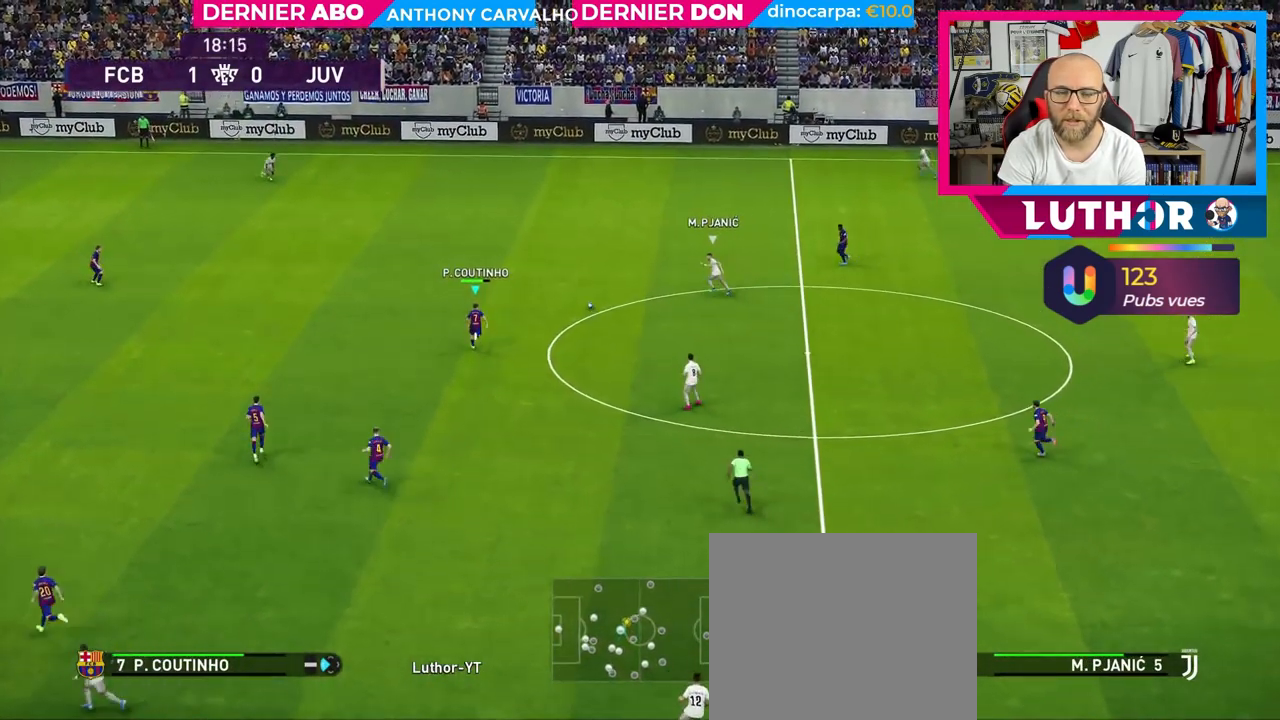
{"buttons": ["R2"], "left_stick": "up", "right_stick": "left", "events": [[83, "L1", "down"], [200, "L1", "up"], [483, "right_stick", "left"]]}
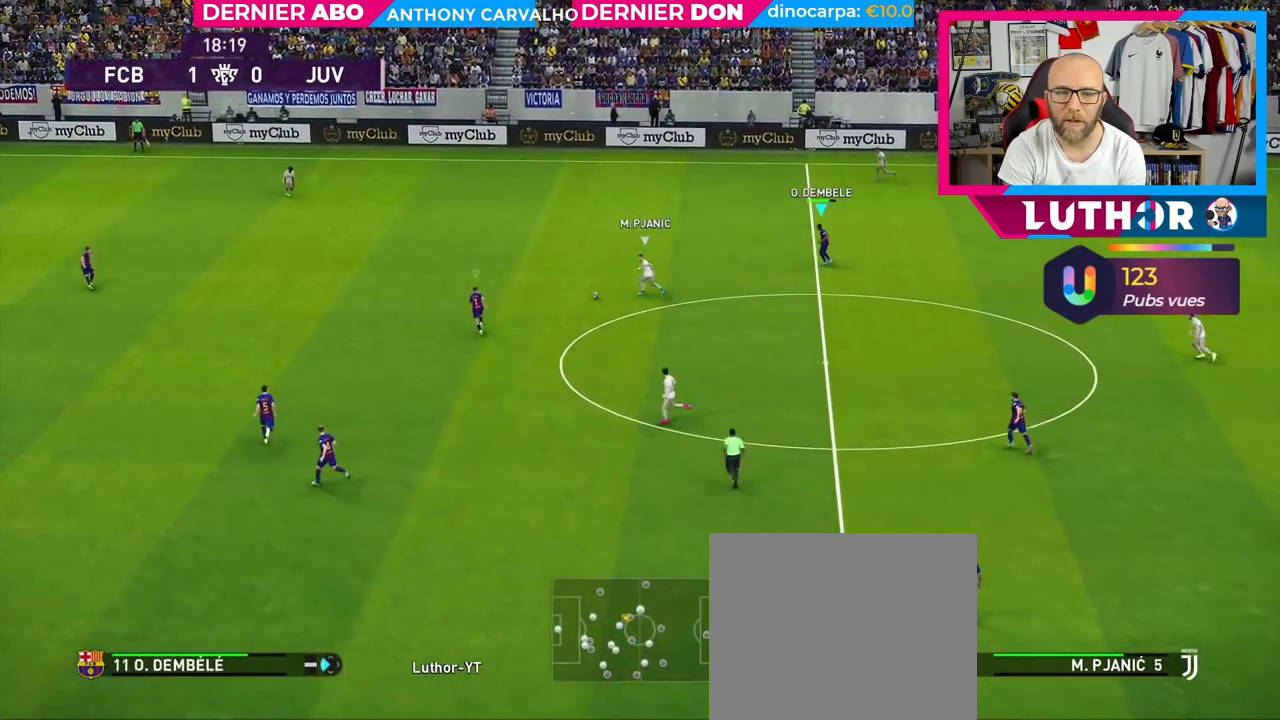
{"buttons": ["R2"], "left_stick": "up", "right_stick": "center", "events": [[133, "right_stick", "center"]]}
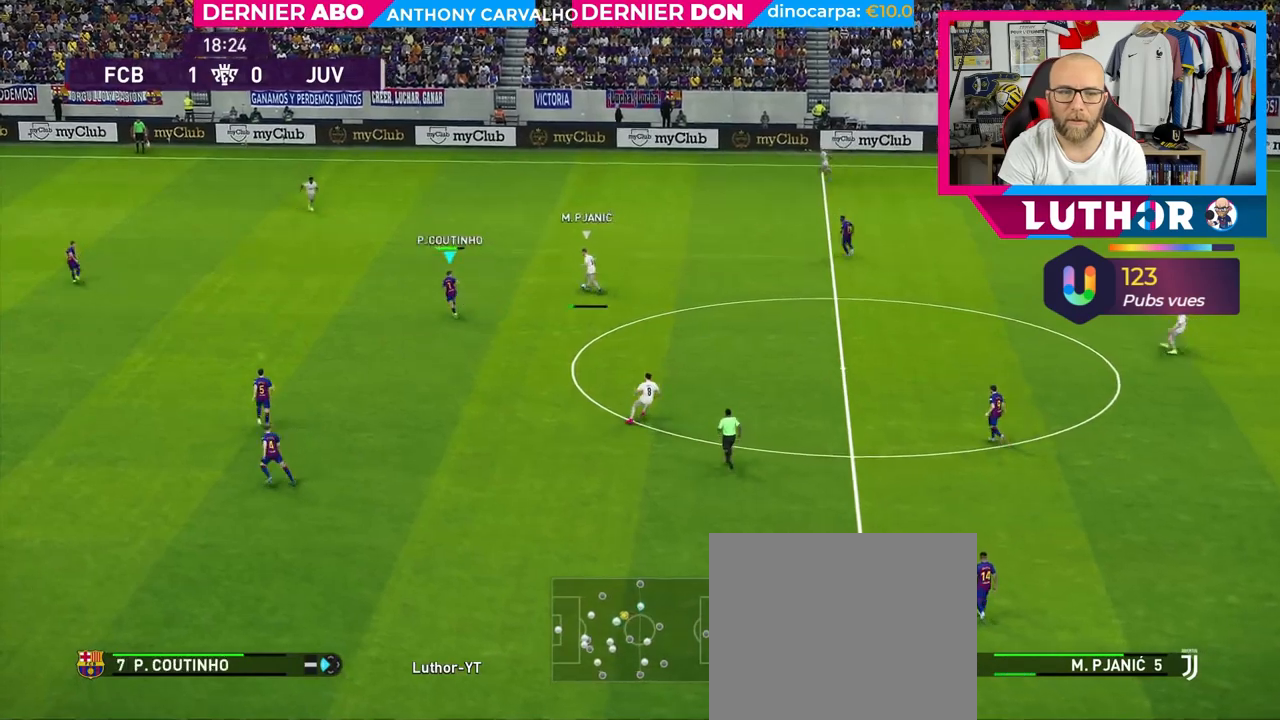
{"buttons": ["R2"], "left_stick": "right", "right_stick": "center", "events": [[300, "L1", "down"], [433, "L1", "up"], [450, "left_stick", "right"]]}
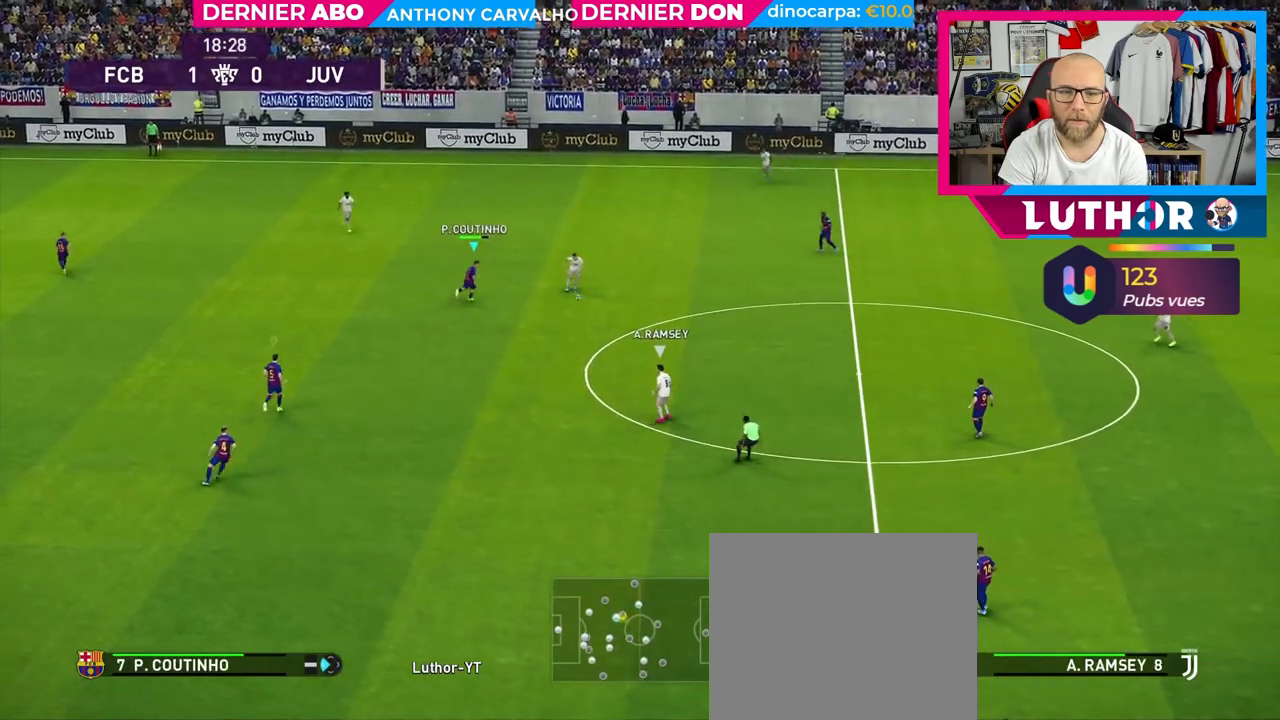
{"buttons": ["R2"], "left_stick": "right", "right_stick": "center", "events": []}